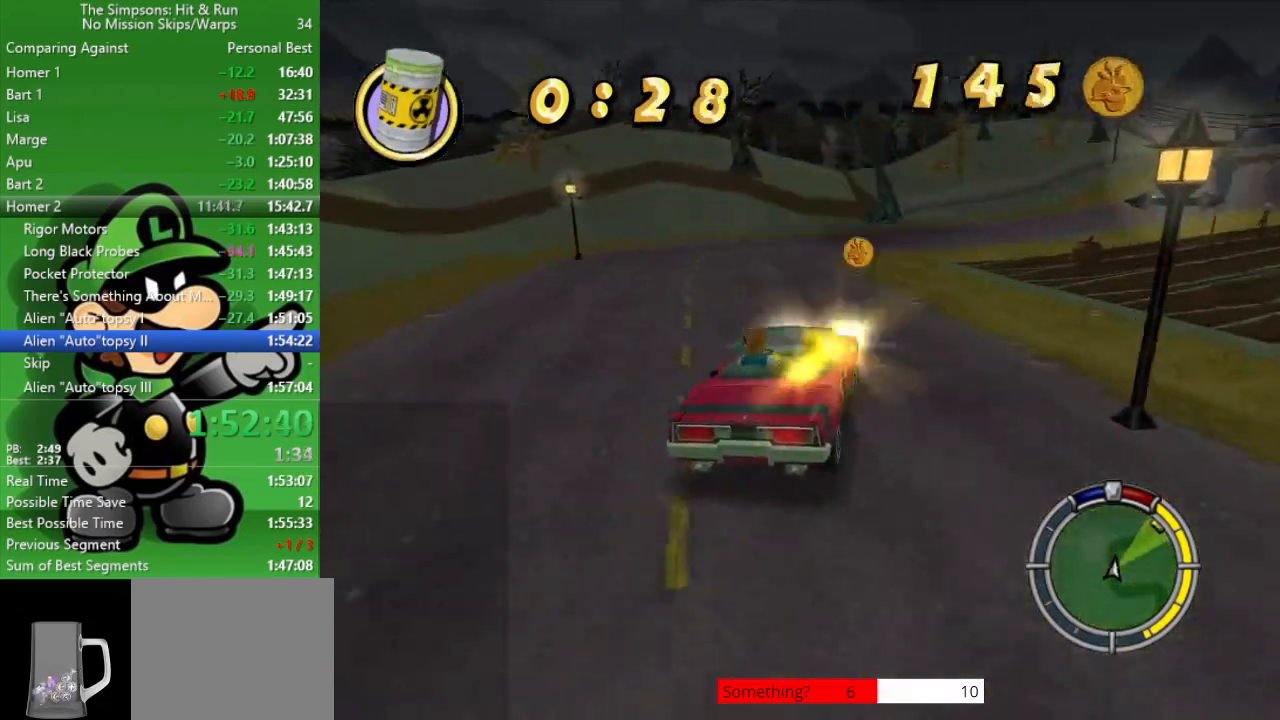
Gameplay with a controller (PlayStation layout); each line is a JSON object with the inputs held at the frame after it. "events" lists button and stick changes between this image and that frame as [ms after this image, input, new state], when the widget could be followed in between.
{"buttons": ["CIRCLE"], "left_stick": "right", "right_stick": "center", "events": []}
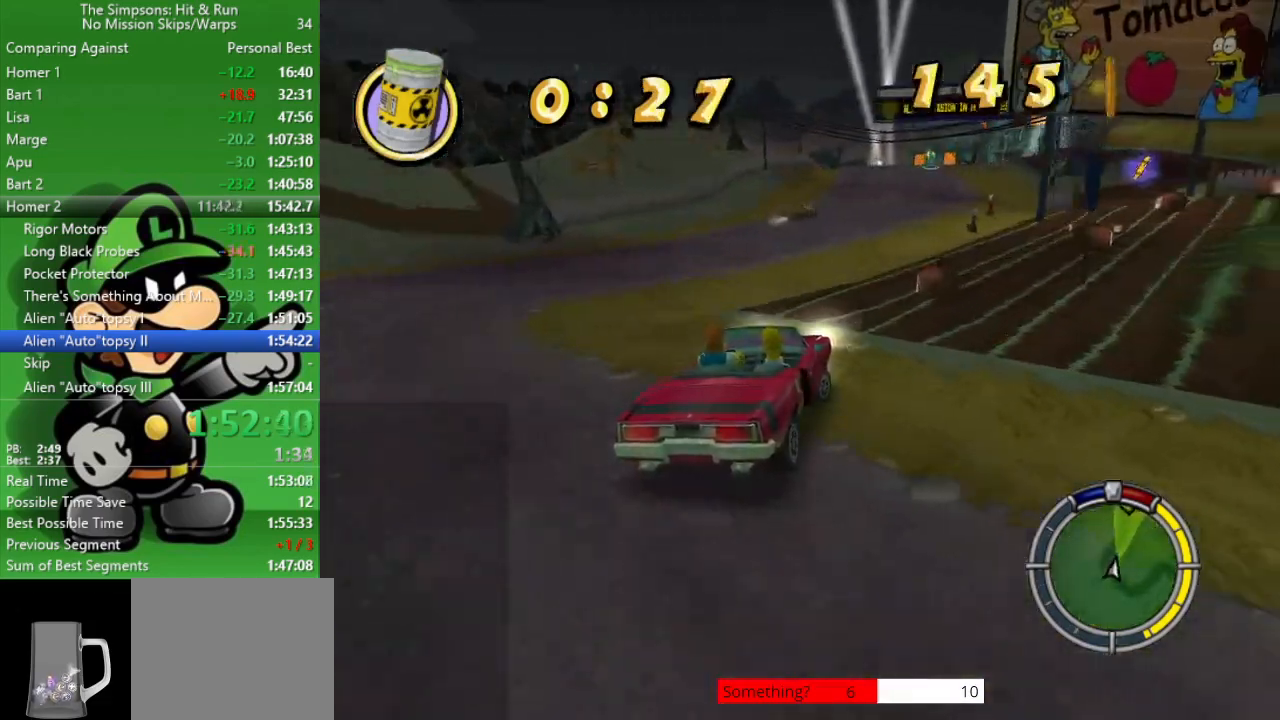
{"buttons": ["CIRCLE"], "left_stick": "center", "right_stick": "center", "events": [[50, "left_stick", "center"]]}
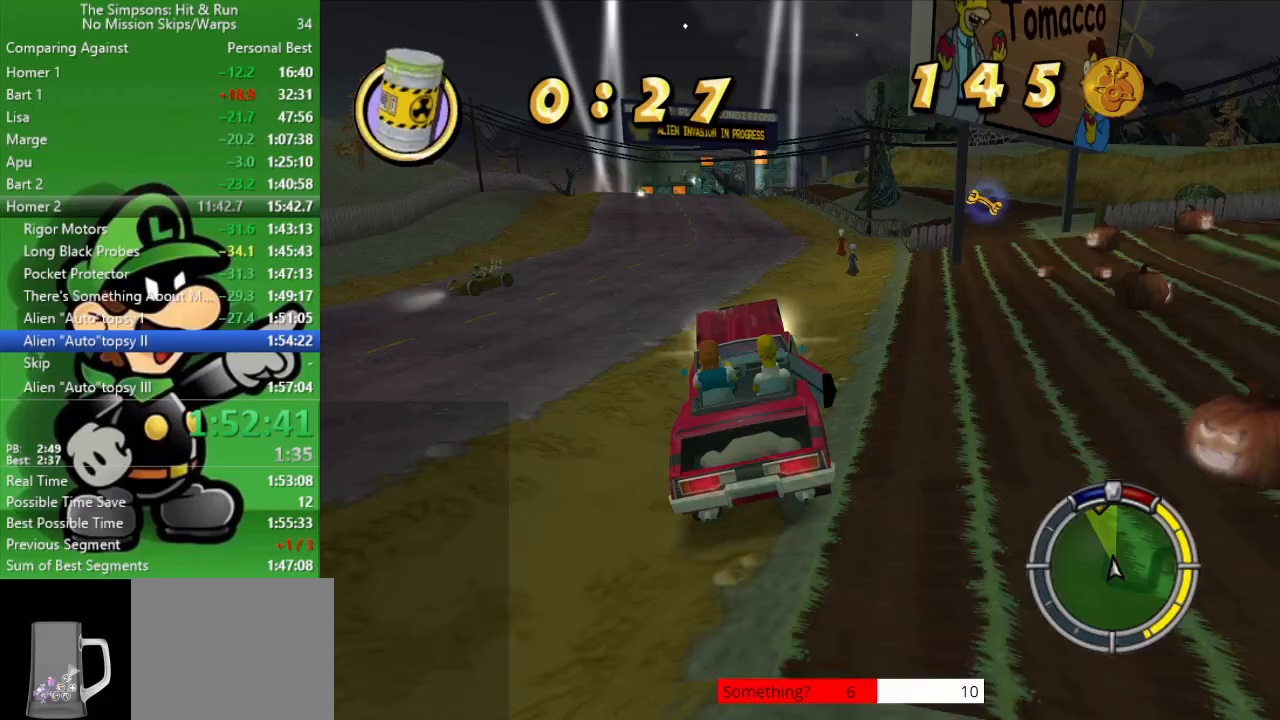
{"buttons": ["CIRCLE"], "left_stick": "center", "right_stick": "center", "events": [[250, "left_stick", "right"], [483, "left_stick", "center"]]}
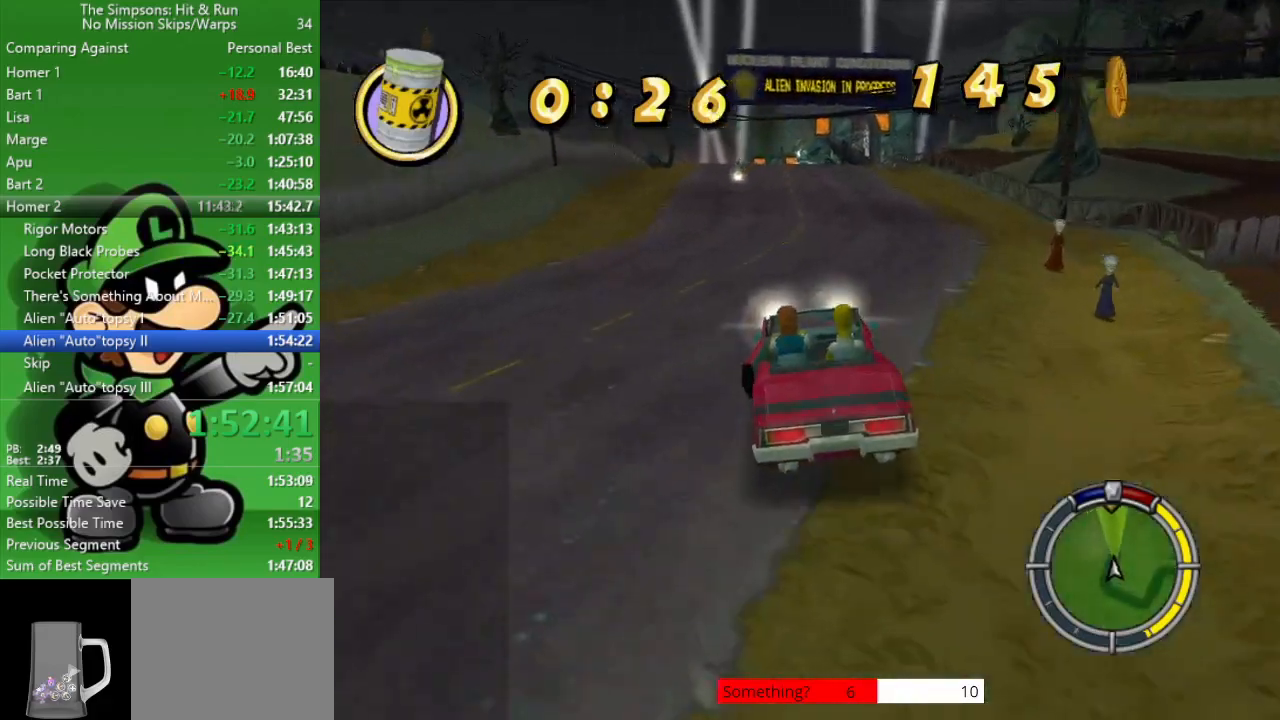
{"buttons": ["CIRCLE"], "left_stick": "left", "right_stick": "center", "events": [[483, "left_stick", "left"]]}
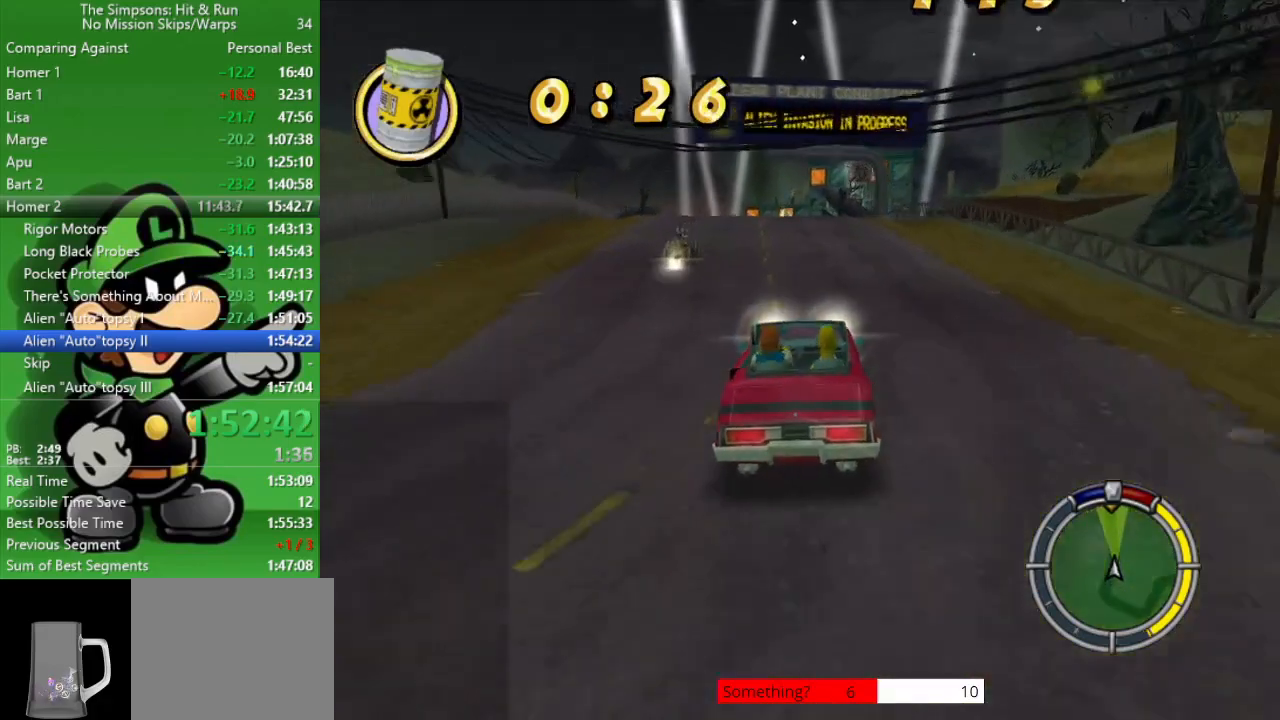
{"buttons": ["CIRCLE", "TRIANGLE"], "left_stick": "center", "right_stick": "center", "events": [[167, "left_stick", "center"], [433, "TRIANGLE", "down"]]}
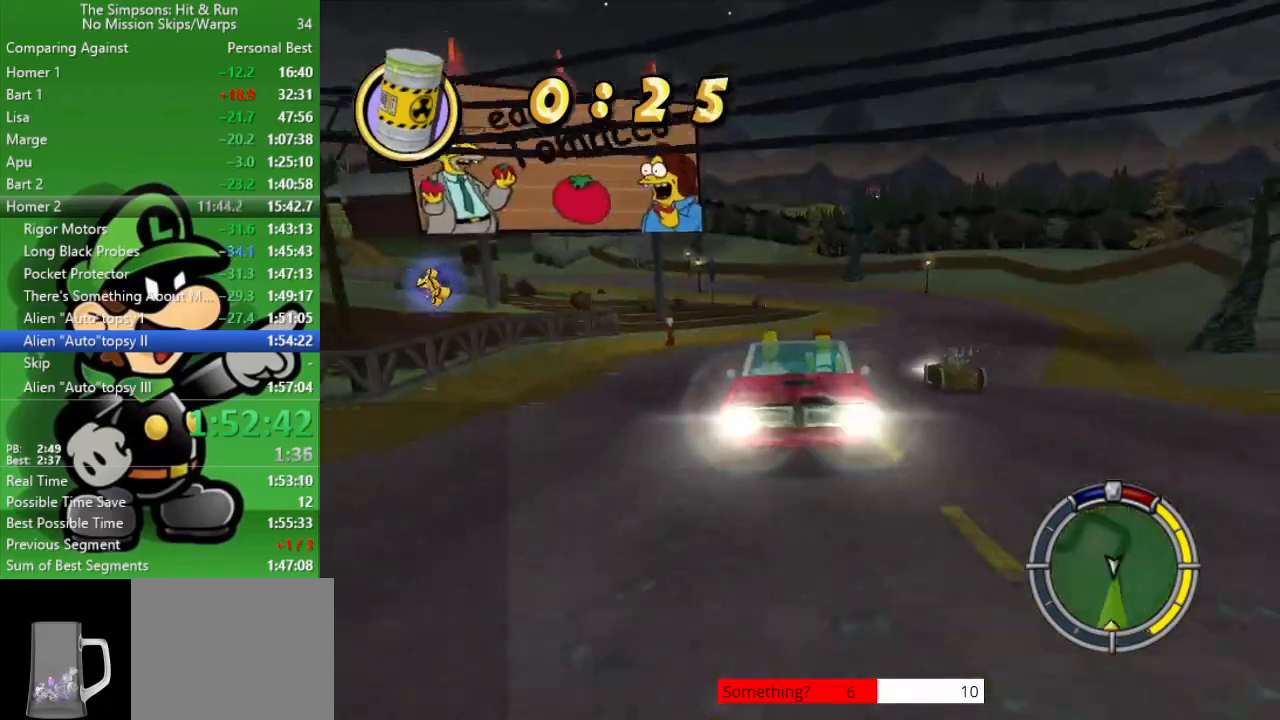
{"buttons": ["CIRCLE"], "left_stick": "center", "right_stick": "center", "events": [[100, "TRIANGLE", "up"], [117, "left_stick", "up-left"], [267, "left_stick", "center"]]}
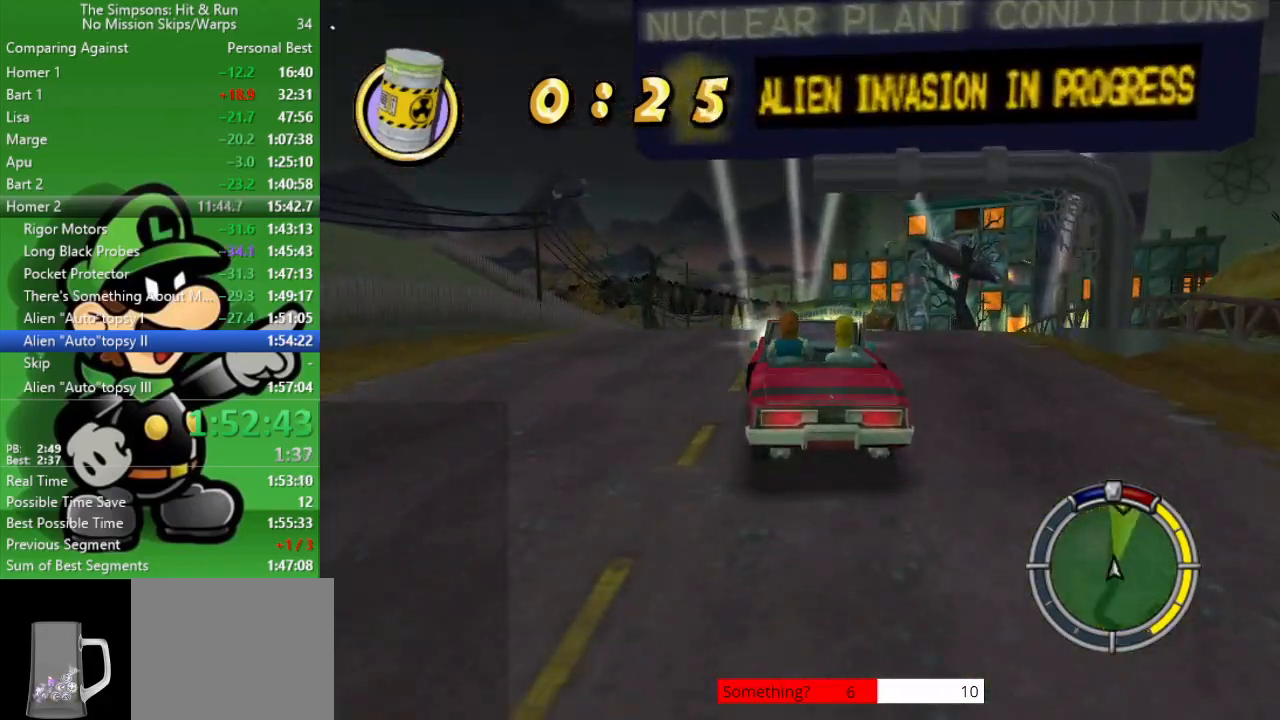
{"buttons": ["CIRCLE"], "left_stick": "center", "right_stick": "center", "events": [[117, "left_stick", "down-right"], [233, "left_stick", "center"]]}
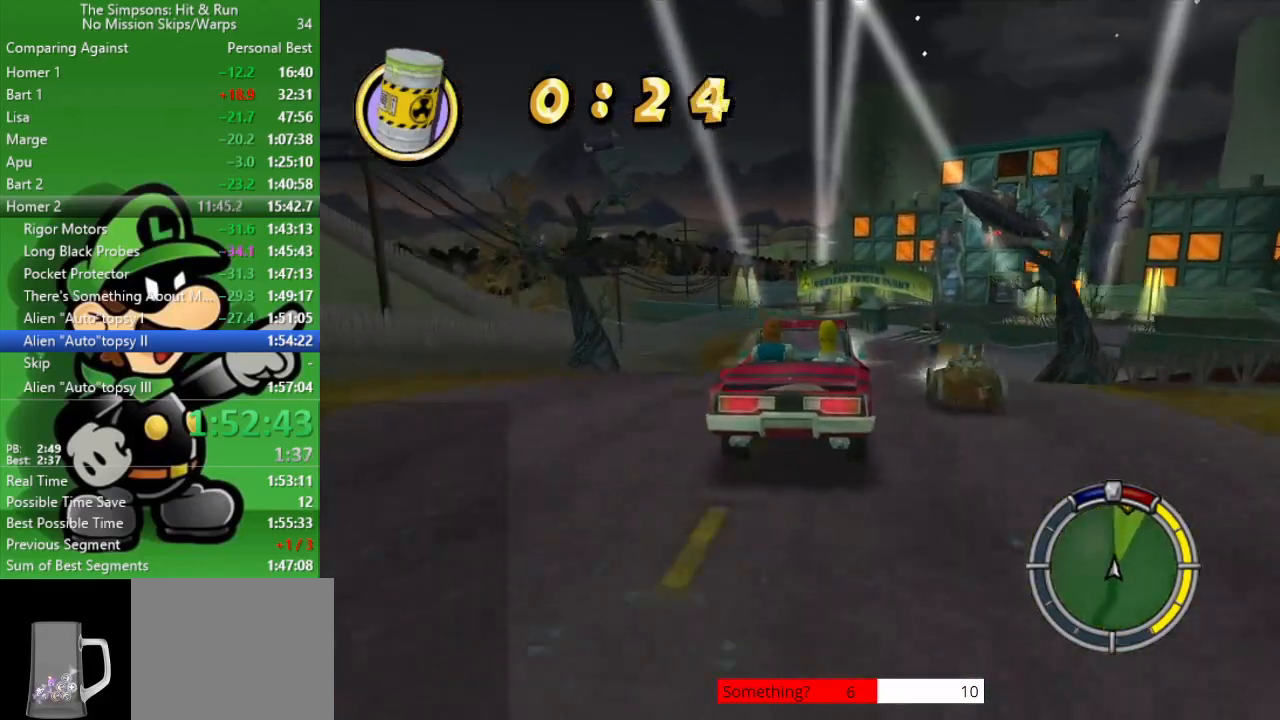
{"buttons": ["CIRCLE"], "left_stick": "center", "right_stick": "center", "events": [[200, "left_stick", "right"], [400, "left_stick", "center"]]}
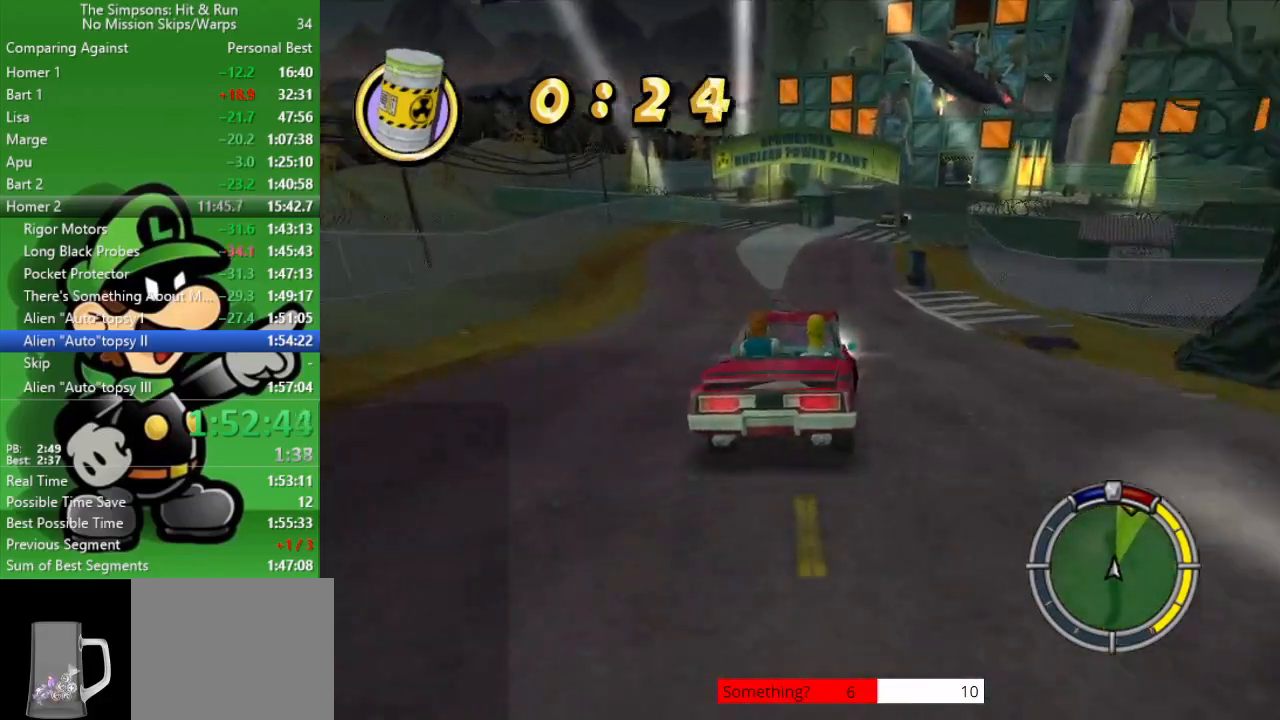
{"buttons": ["CIRCLE"], "left_stick": "right", "right_stick": "center", "events": [[450, "left_stick", "right"]]}
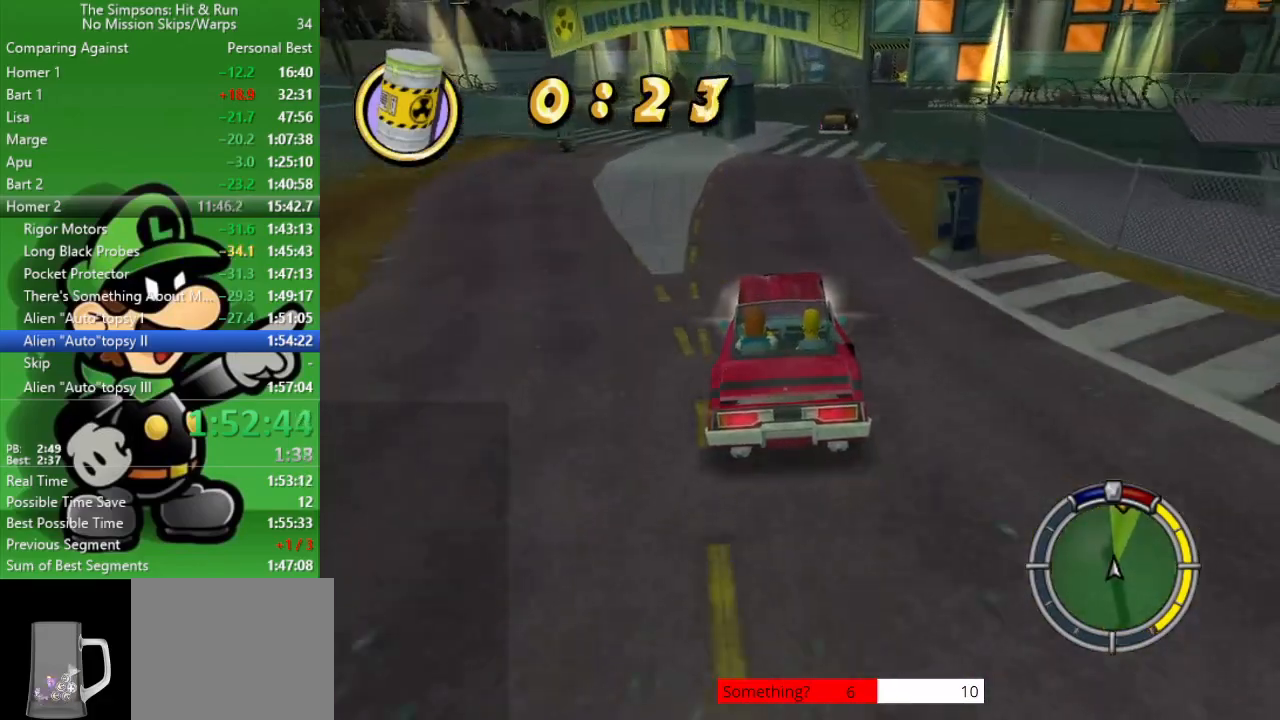
{"buttons": ["CIRCLE"], "left_stick": "center", "right_stick": "center", "events": [[150, "left_stick", "center"]]}
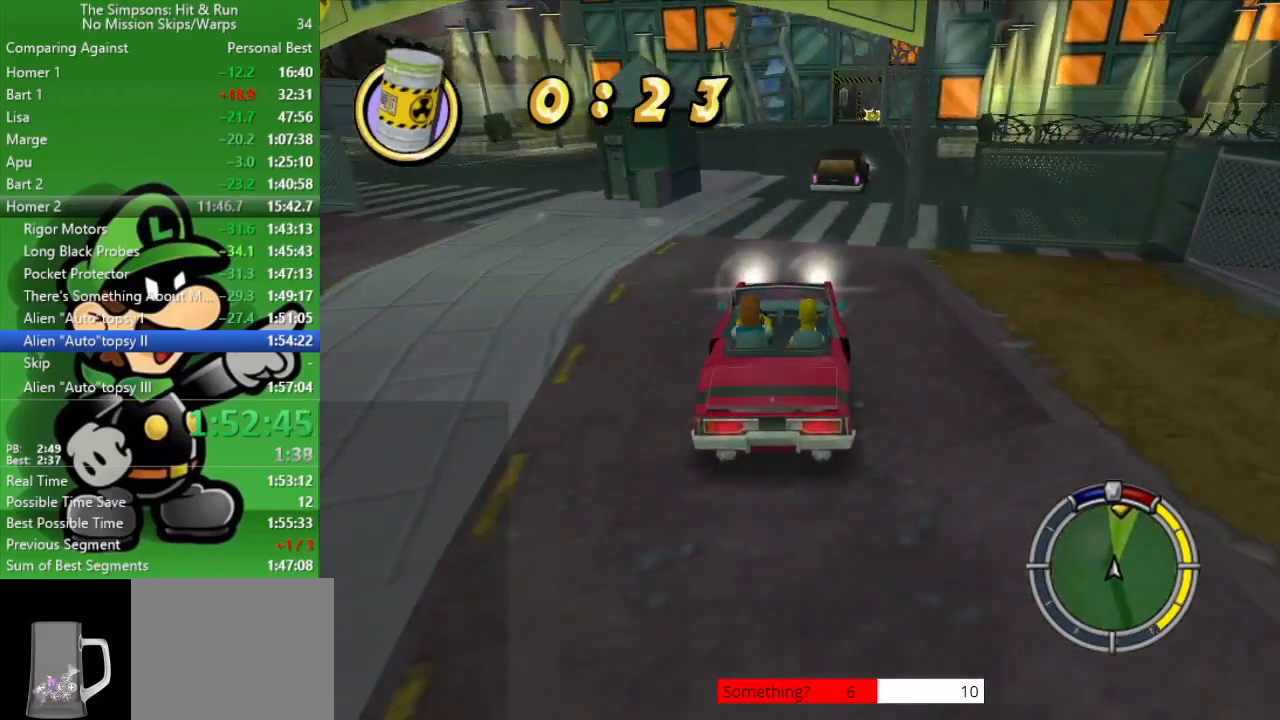
{"buttons": [], "left_stick": "down-right", "right_stick": "center", "events": [[300, "CIRCLE", "up"], [300, "left_stick", "down-right"]]}
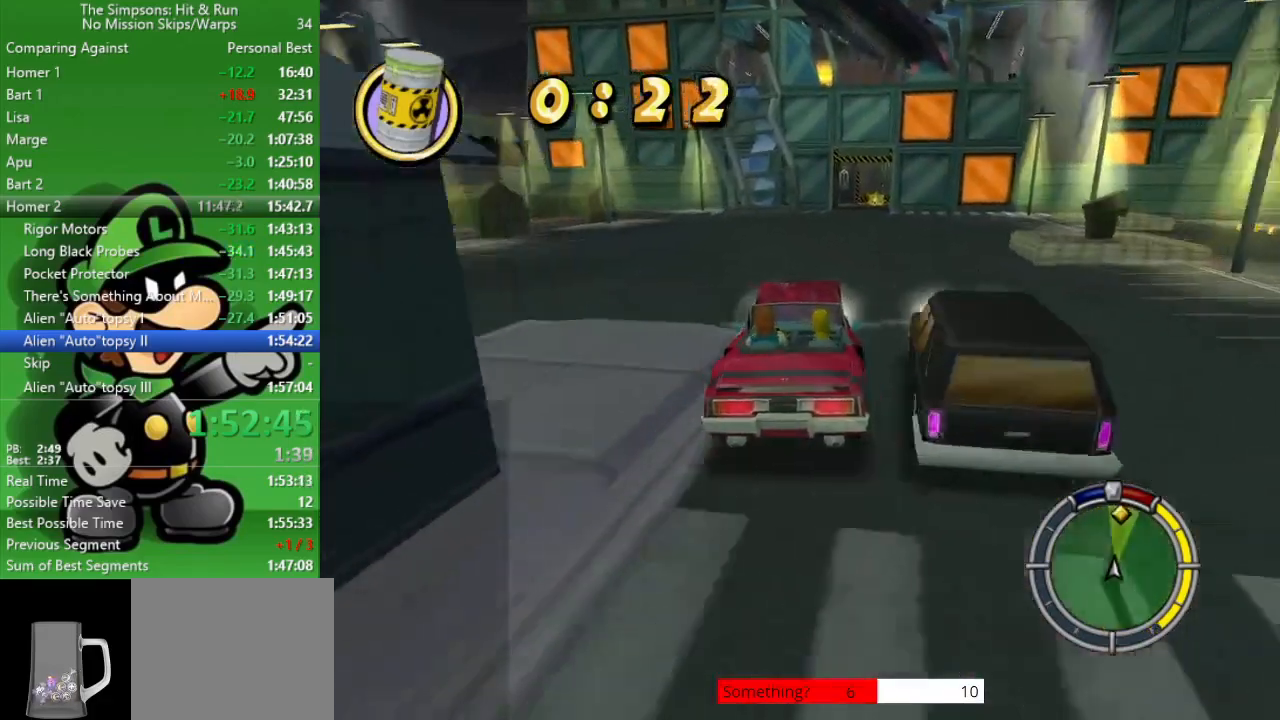
{"buttons": ["CIRCLE"], "left_stick": "left", "right_stick": "center", "events": [[33, "CIRCLE", "down"], [100, "left_stick", "center"], [467, "left_stick", "left"]]}
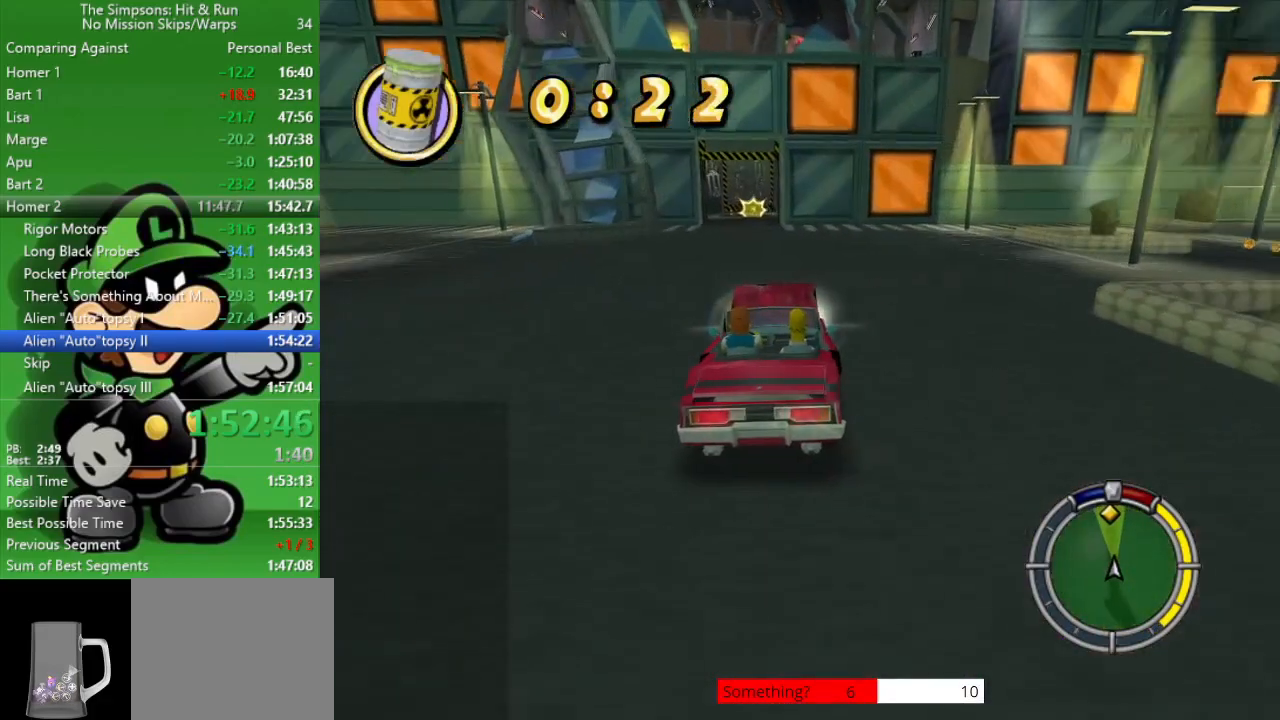
{"buttons": ["CIRCLE"], "left_stick": "right", "right_stick": "center", "events": [[133, "left_stick", "center"], [367, "left_stick", "right"]]}
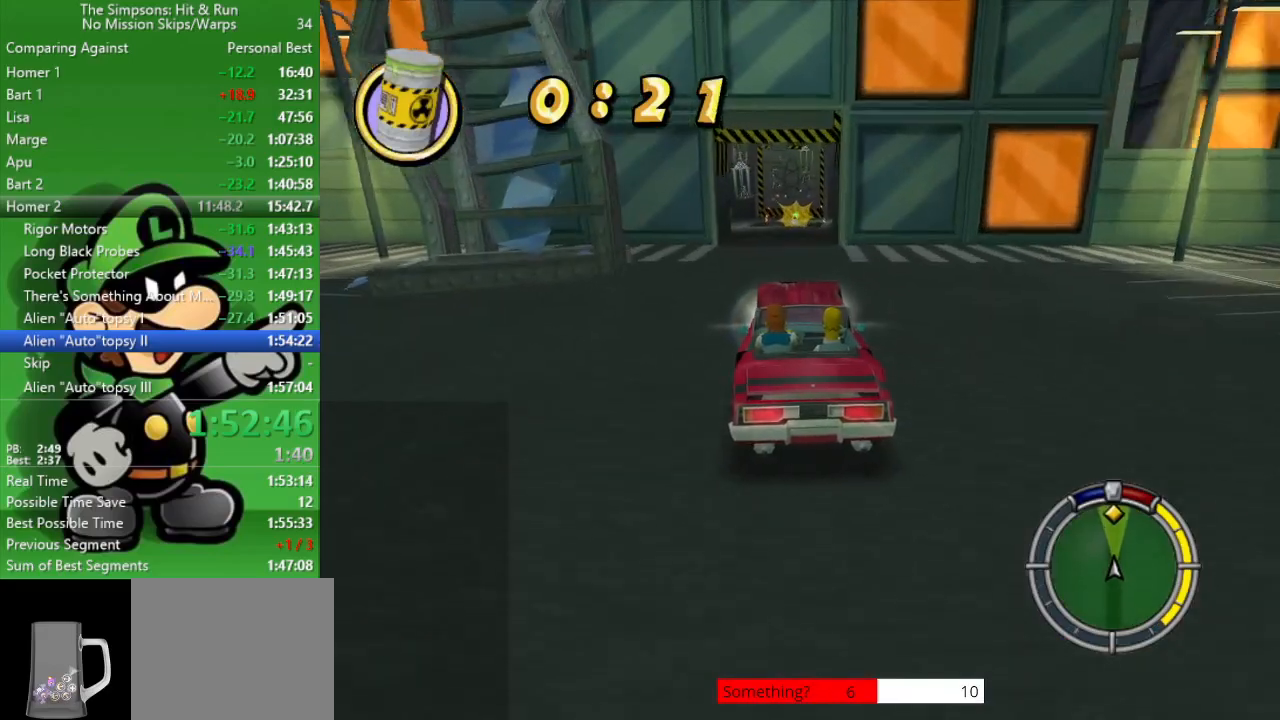
{"buttons": [], "left_stick": "center", "right_stick": "center", "events": [[67, "left_stick", "center"], [300, "CIRCLE", "up"]]}
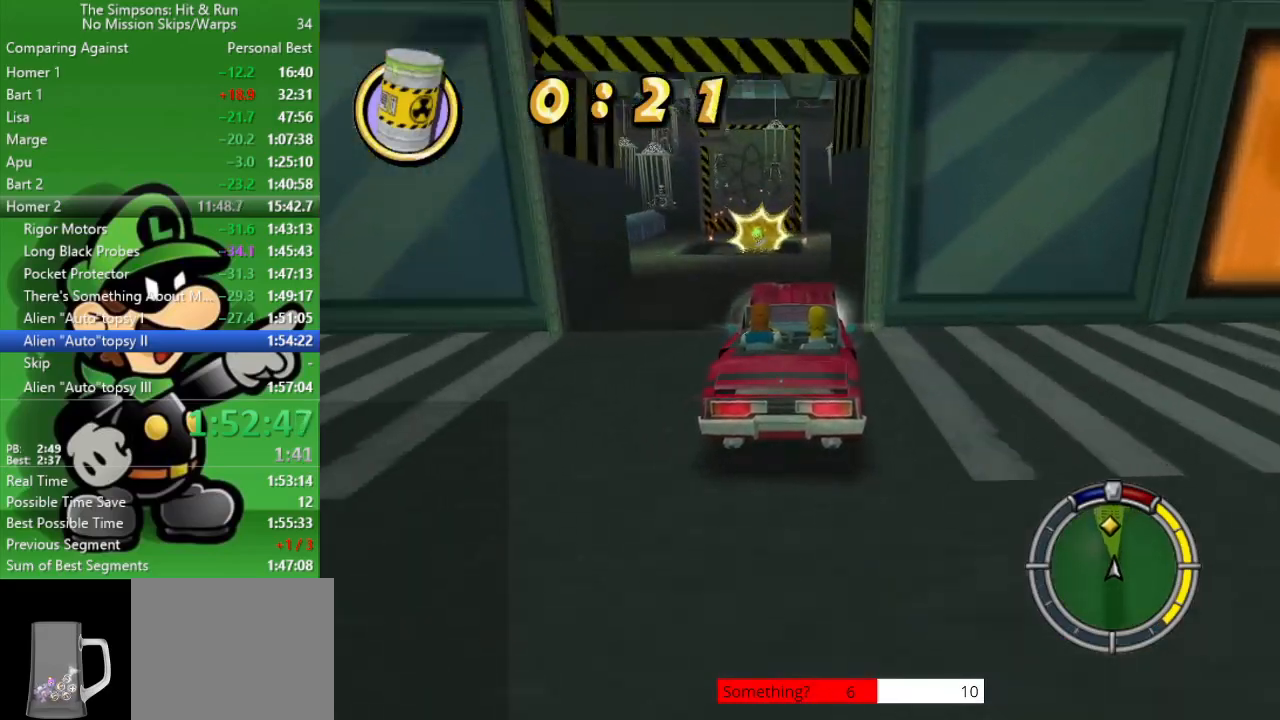
{"buttons": ["CROSS", "L2"], "left_stick": "up-left", "right_stick": "center", "events": [[17, "L2", "down"], [17, "left_stick", "up-left"], [83, "CROSS", "down"]]}
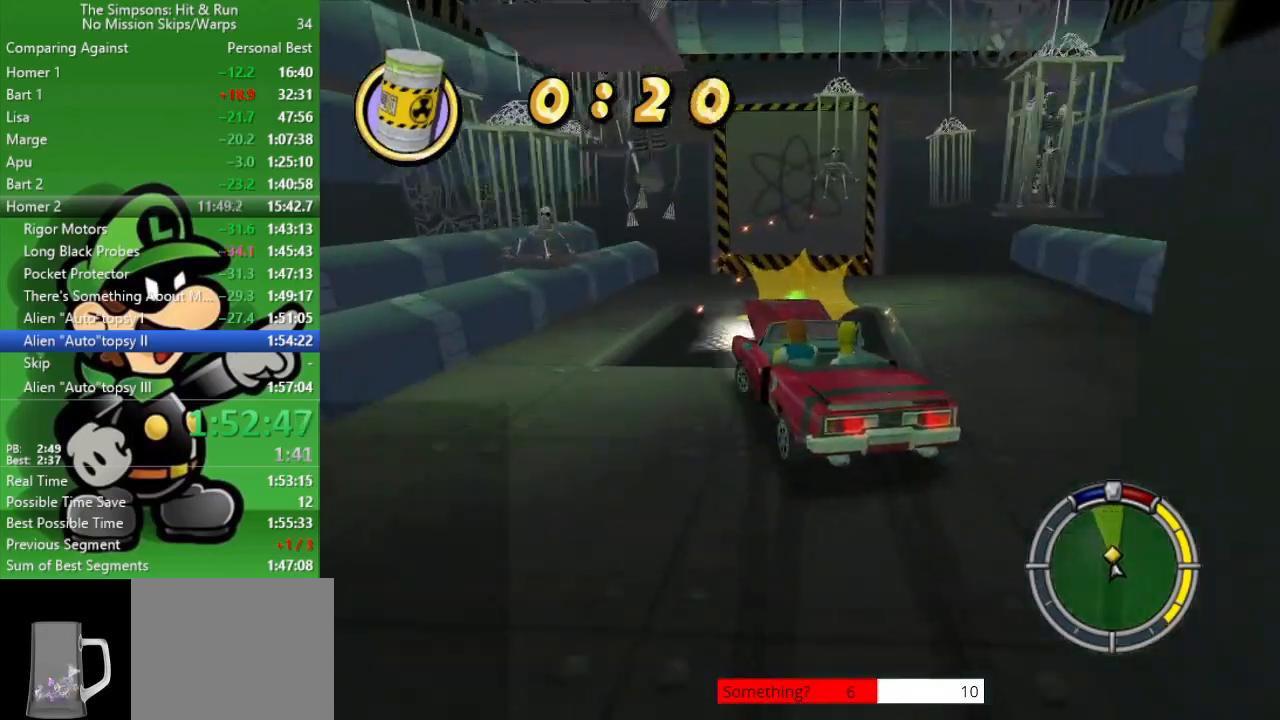
{"buttons": ["CROSS", "L2"], "left_stick": "up-left", "right_stick": "center", "events": []}
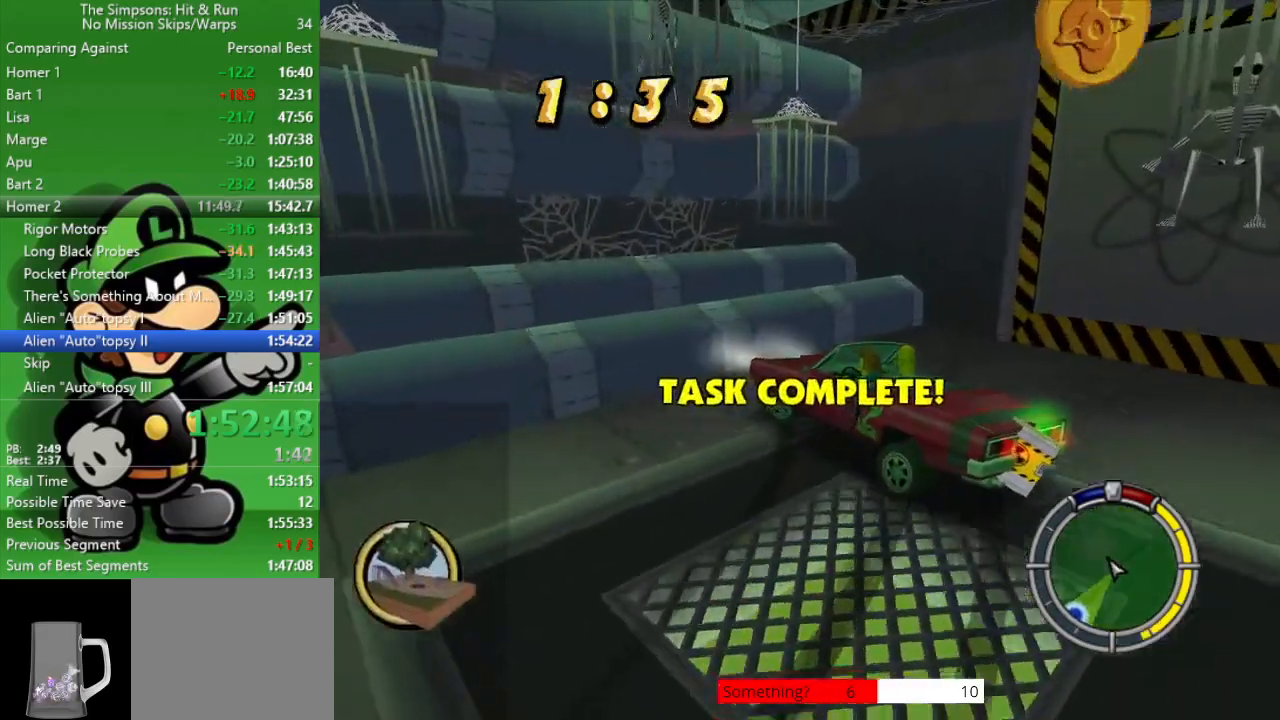
{"buttons": ["L2"], "left_stick": "down-right", "right_stick": "center", "events": [[83, "left_stick", "center"], [150, "CROSS", "up"], [150, "left_stick", "down-right"]]}
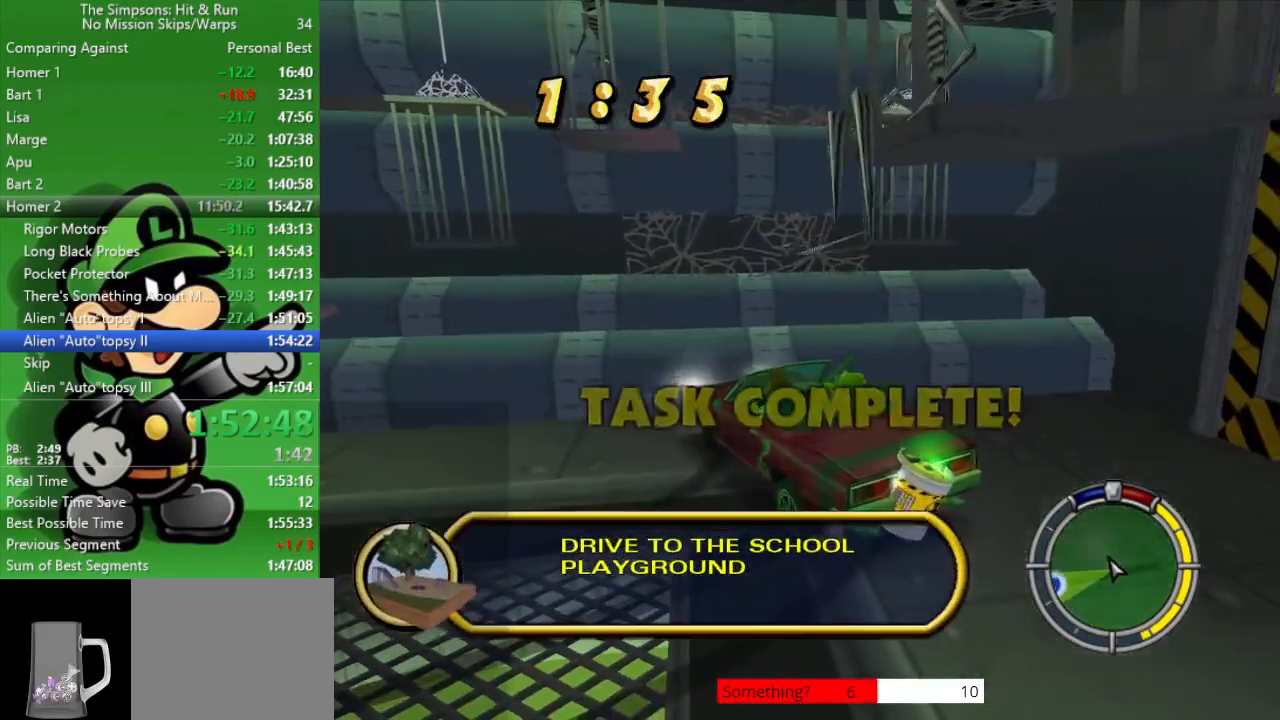
{"buttons": ["CROSS"], "left_stick": "center", "right_stick": "center", "events": [[400, "CROSS", "down"], [467, "L2", "up"], [483, "left_stick", "center"]]}
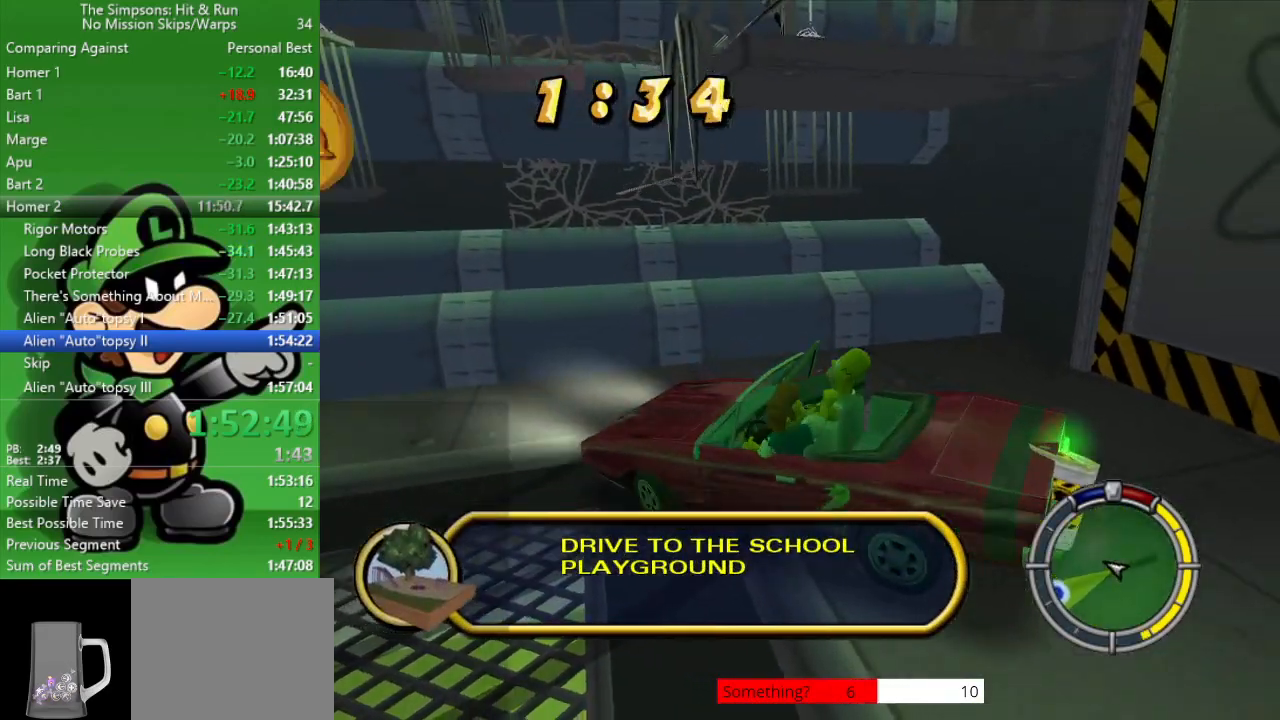
{"buttons": ["CIRCLE"], "left_stick": "left", "right_stick": "center", "events": [[17, "left_stick", "left"], [50, "CIRCLE", "down"], [83, "CROSS", "up"]]}
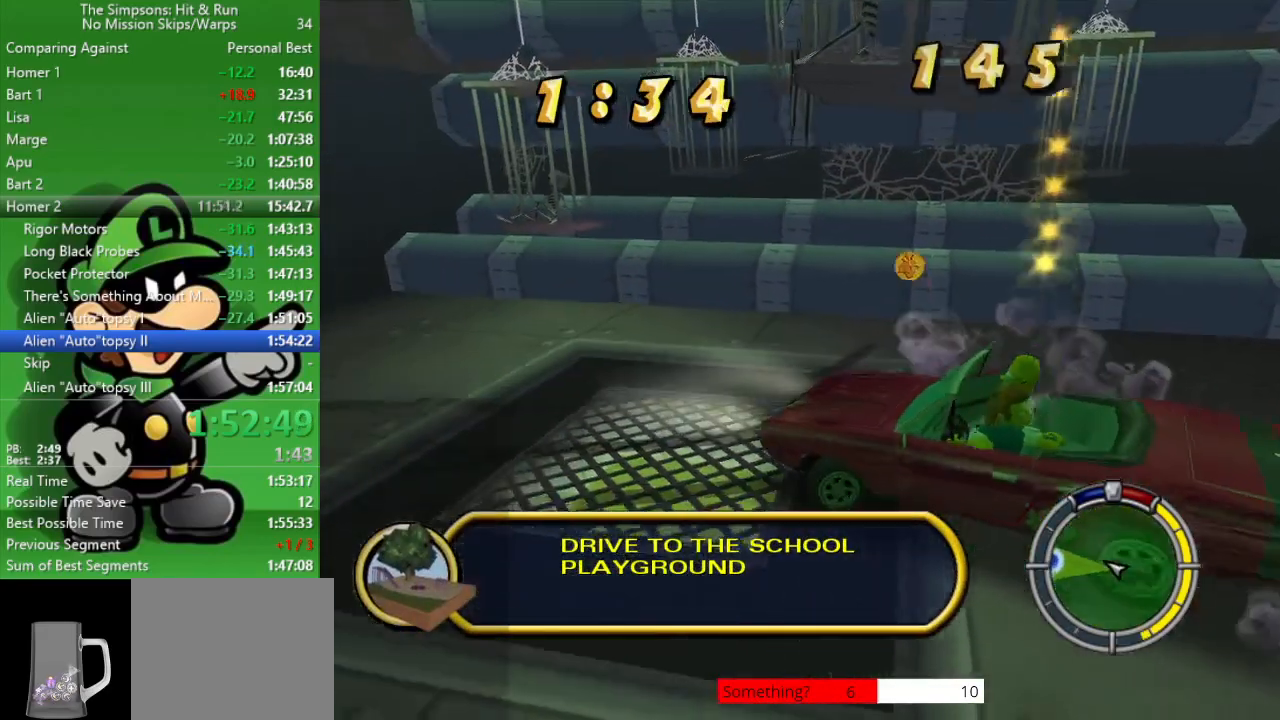
{"buttons": ["CIRCLE"], "left_stick": "center", "right_stick": "center", "events": [[100, "left_stick", "center"], [200, "TRIANGLE", "down"], [367, "TRIANGLE", "up"]]}
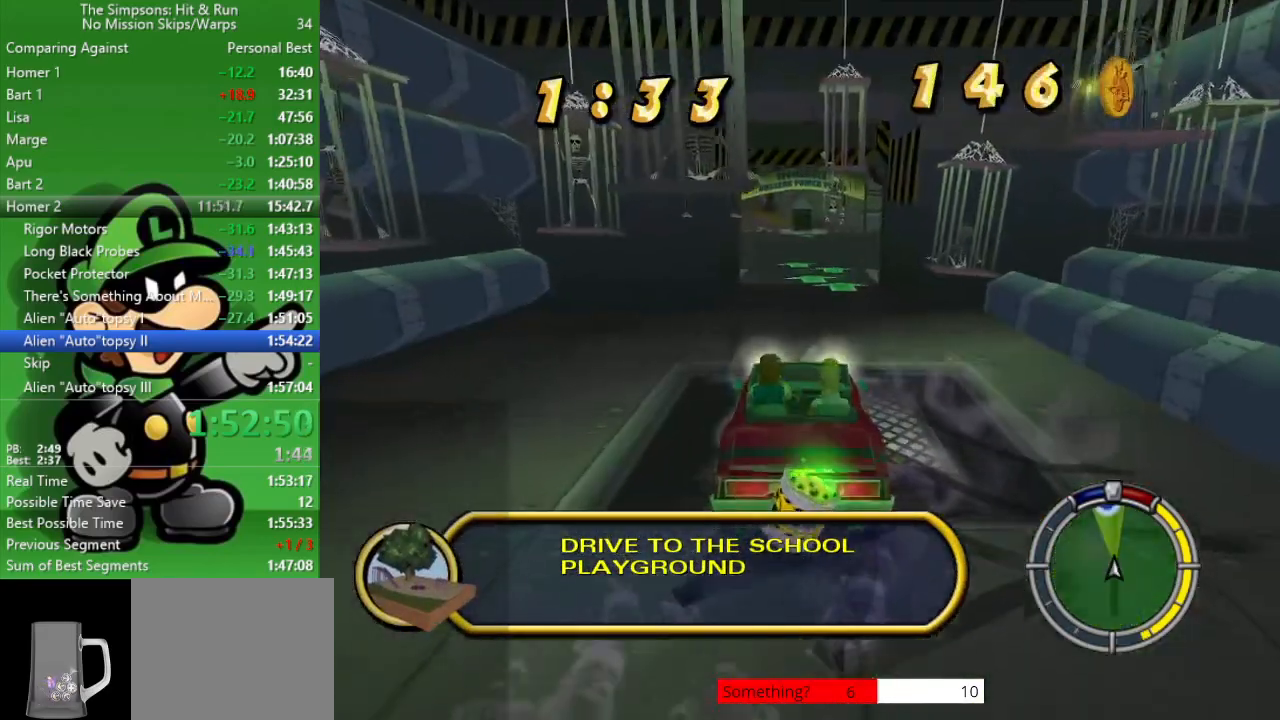
{"buttons": ["CIRCLE"], "left_stick": "up-left", "right_stick": "center", "events": [[50, "left_stick", "right"], [200, "left_stick", "center"], [500, "left_stick", "up-left"]]}
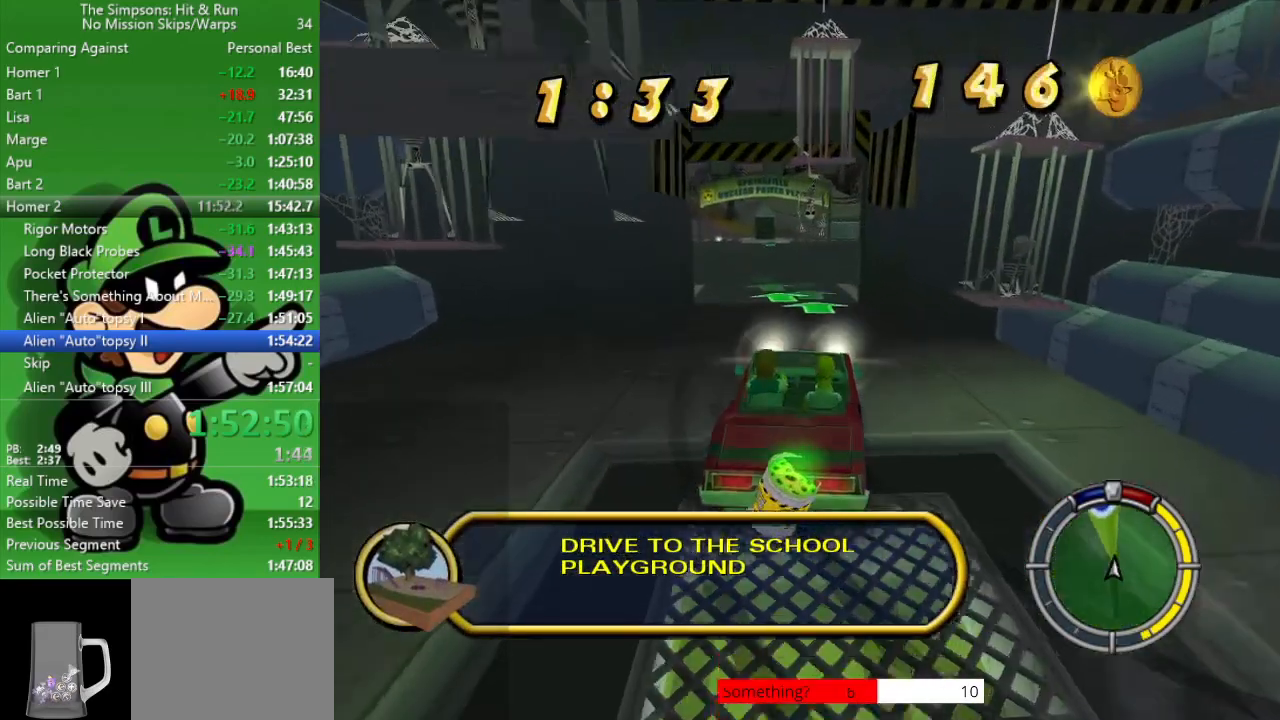
{"buttons": ["CIRCLE"], "left_stick": "center", "right_stick": "center", "events": [[100, "left_stick", "center"], [317, "left_stick", "right"], [417, "left_stick", "center"]]}
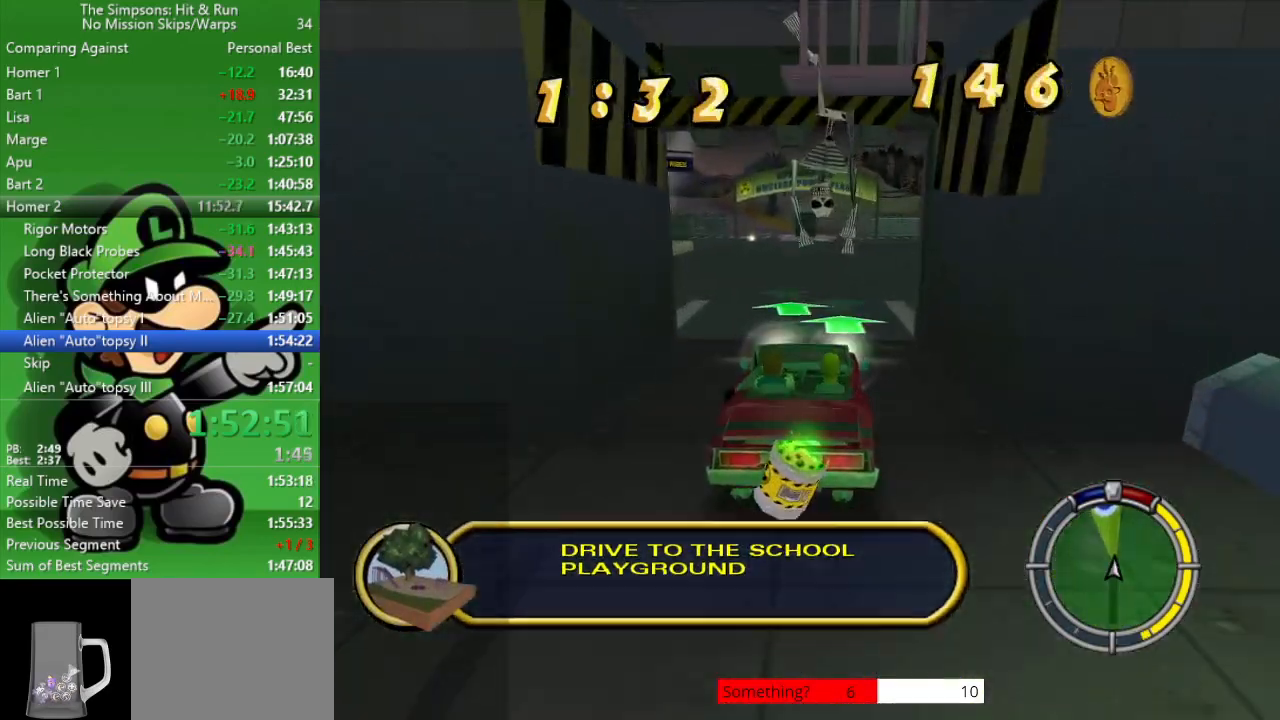
{"buttons": ["CIRCLE"], "left_stick": "center", "right_stick": "center", "events": []}
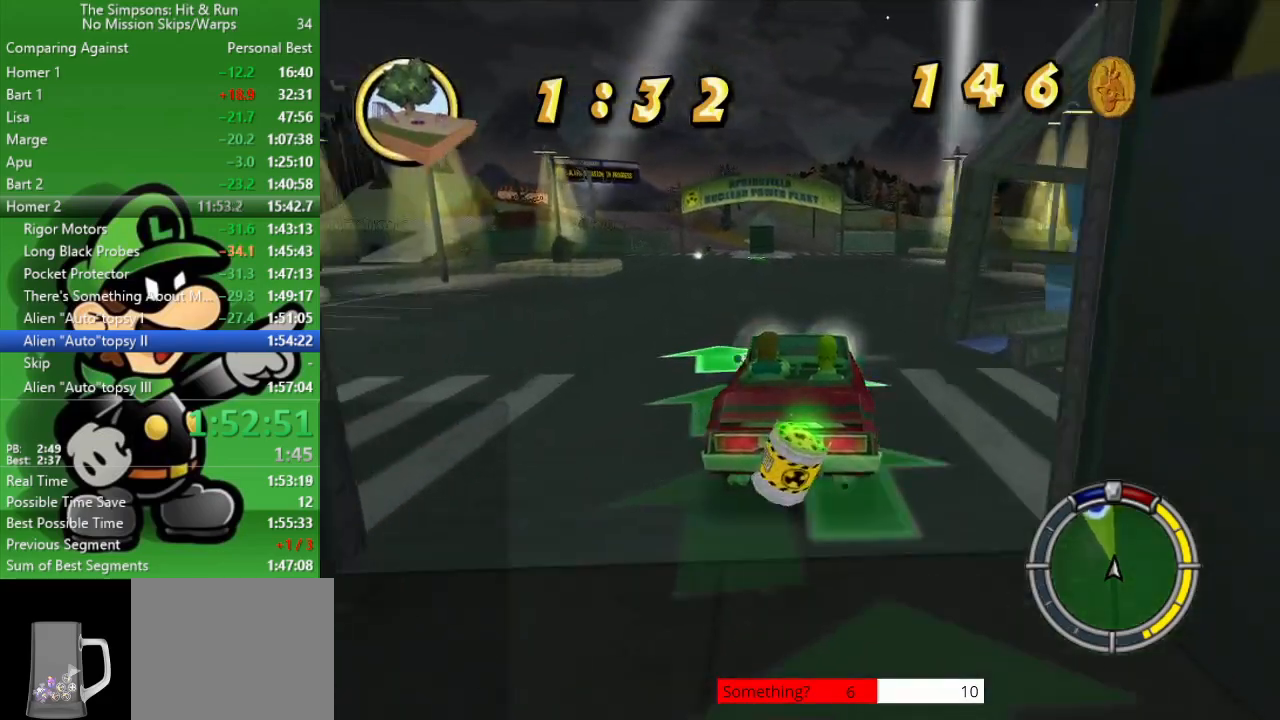
{"buttons": ["CIRCLE"], "left_stick": "center", "right_stick": "center", "events": []}
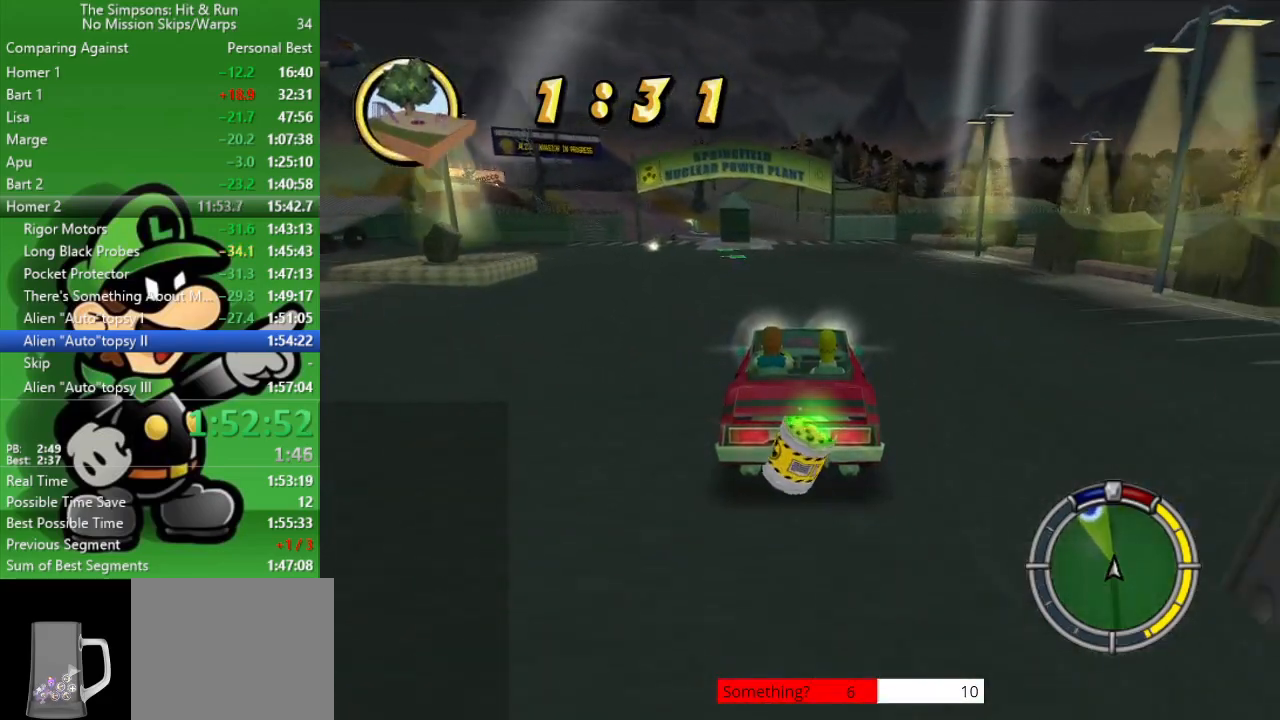
{"buttons": ["CIRCLE"], "left_stick": "center", "right_stick": "center", "events": [[350, "R1", "down"], [500, "R1", "up"]]}
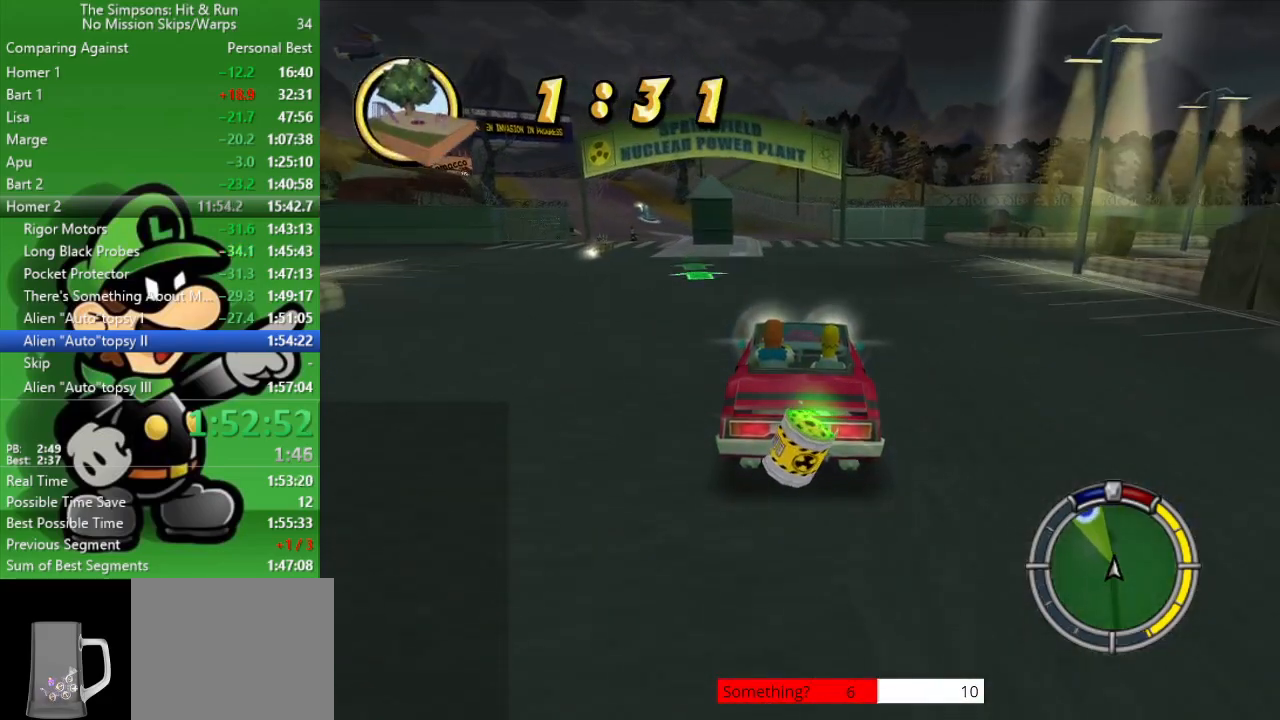
{"buttons": ["CIRCLE", "R1"], "left_stick": "center", "right_stick": "center", "events": [[500, "R1", "down"]]}
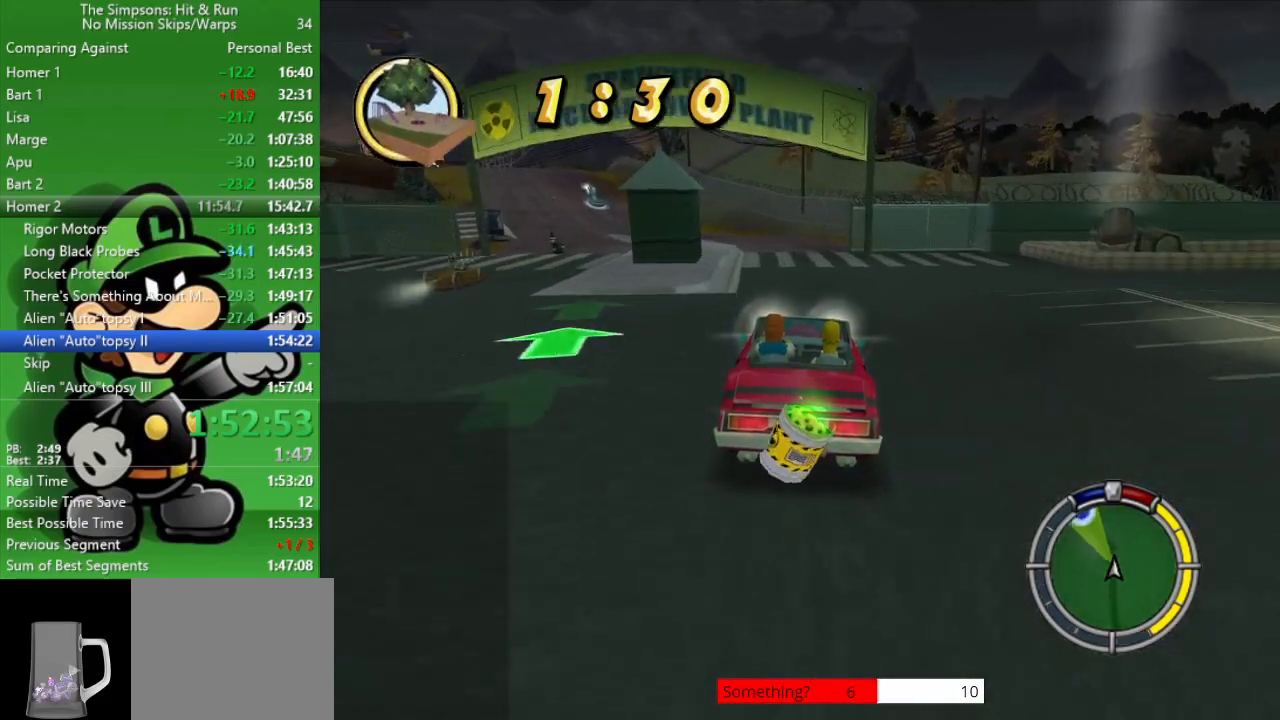
{"buttons": ["CIRCLE"], "left_stick": "left", "right_stick": "center", "events": [[67, "left_stick", "up-left"], [100, "R1", "up"], [167, "R1", "down"], [283, "R1", "up"], [383, "R1", "down"], [383, "left_stick", "left"], [500, "R1", "up"]]}
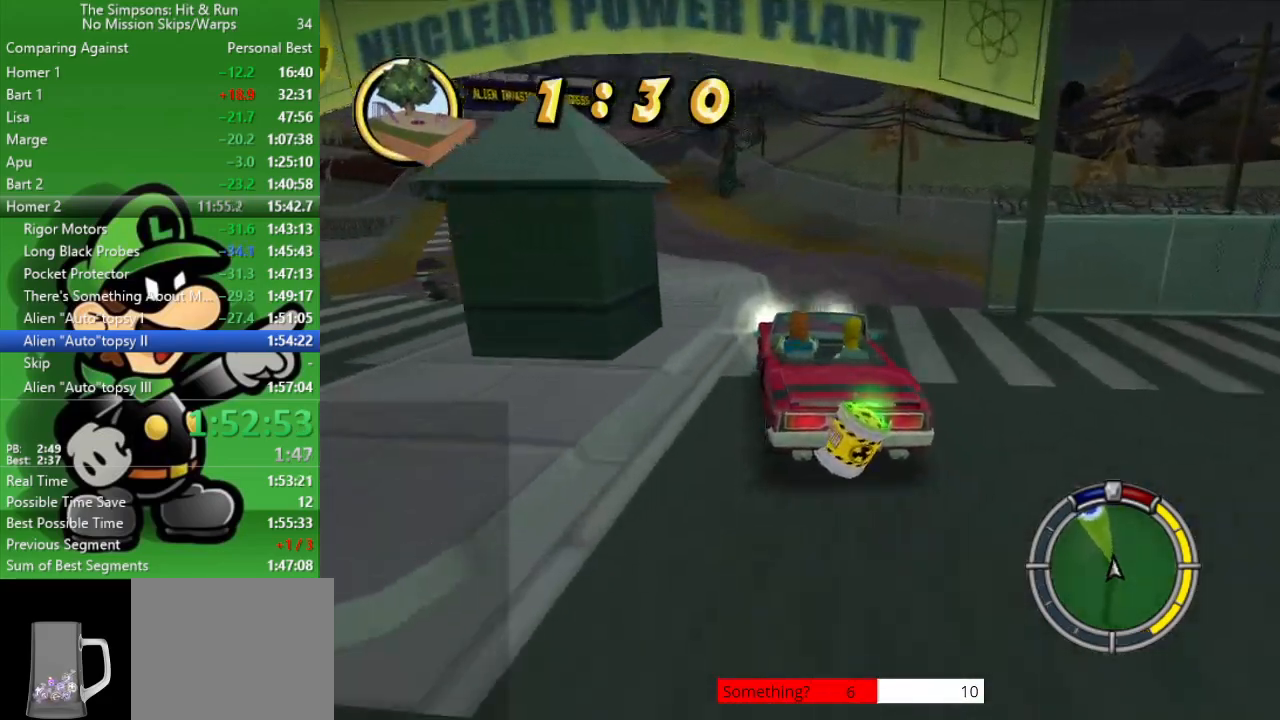
{"buttons": ["CIRCLE"], "left_stick": "center", "right_stick": "center", "events": [[67, "left_stick", "center"], [183, "left_stick", "left"], [200, "R1", "down"], [367, "R1", "up"], [383, "left_stick", "center"]]}
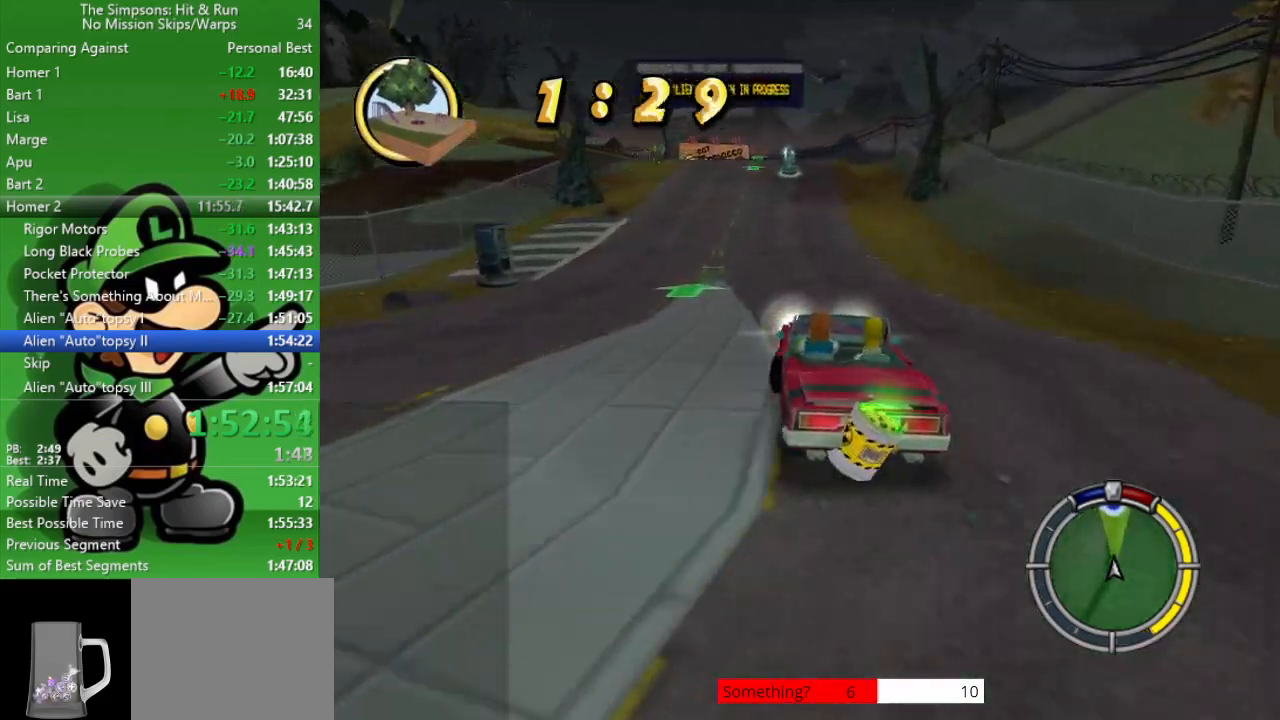
{"buttons": ["CIRCLE"], "left_stick": "right", "right_stick": "center", "events": [[17, "left_stick", "up-left"], [100, "R1", "down"], [233, "R1", "up"], [233, "left_stick", "center"], [450, "left_stick", "right"]]}
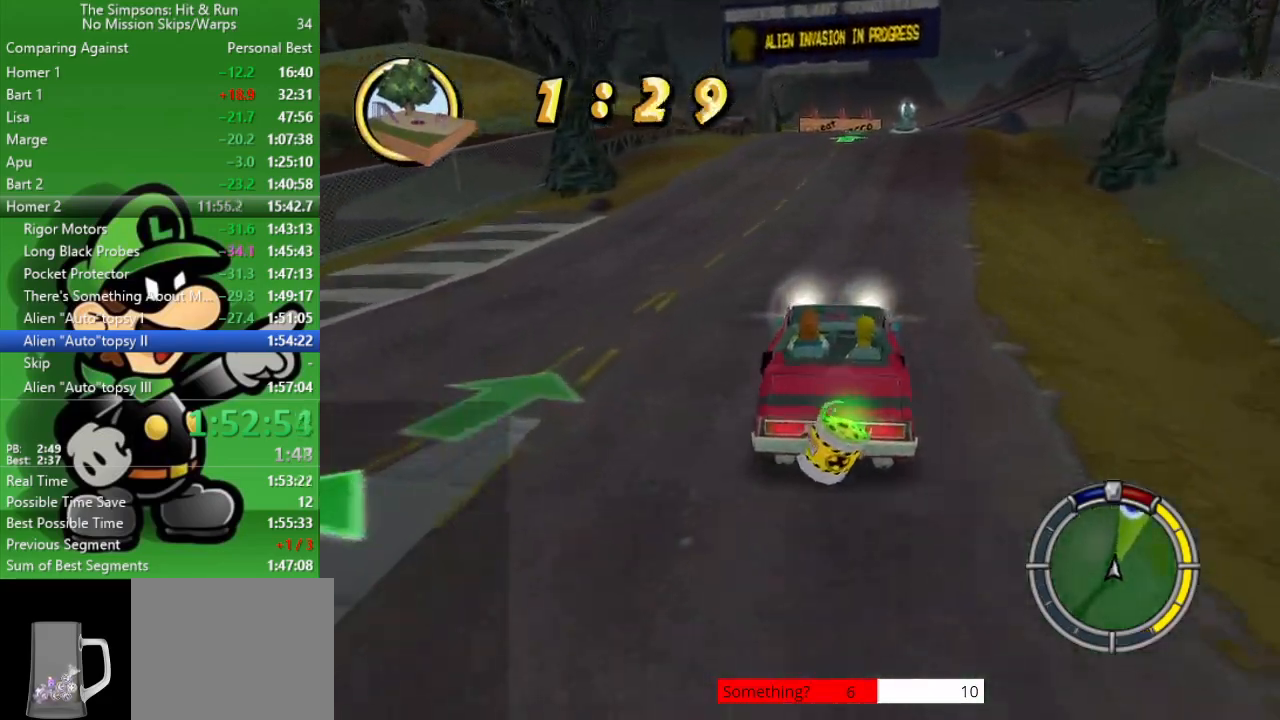
{"buttons": ["CIRCLE", "R1"], "left_stick": "center", "right_stick": "center", "events": [[83, "left_stick", "center"], [233, "left_stick", "up-left"], [367, "R1", "down"], [367, "left_stick", "center"]]}